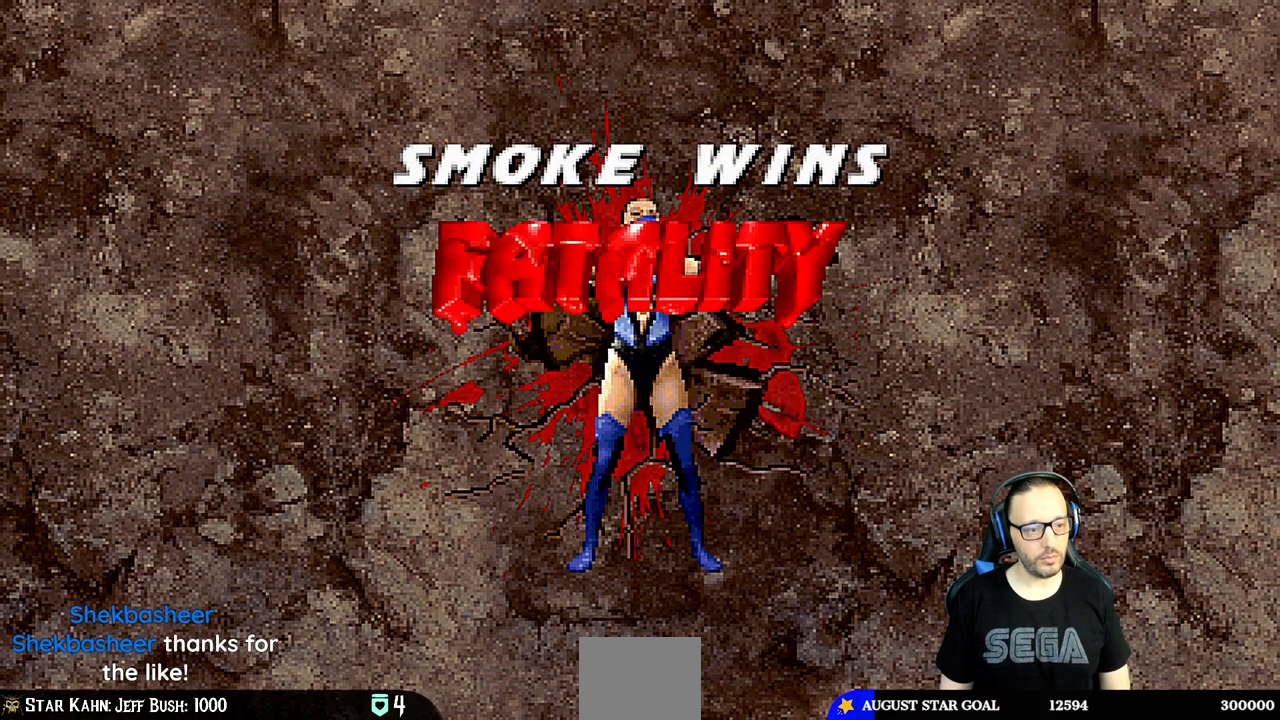
Gameplay with a controller (PlayStation layout); each line is a JSON object with the inputs held at the frame after it. "events" lists button and stick changes between this image and that frame as [ms after this image, input, new state], when the widget could be followed in between.
{"buttons": ["CROSS"], "left_stick": "center", "right_stick": "center", "events": [[350, "CROSS", "down"]]}
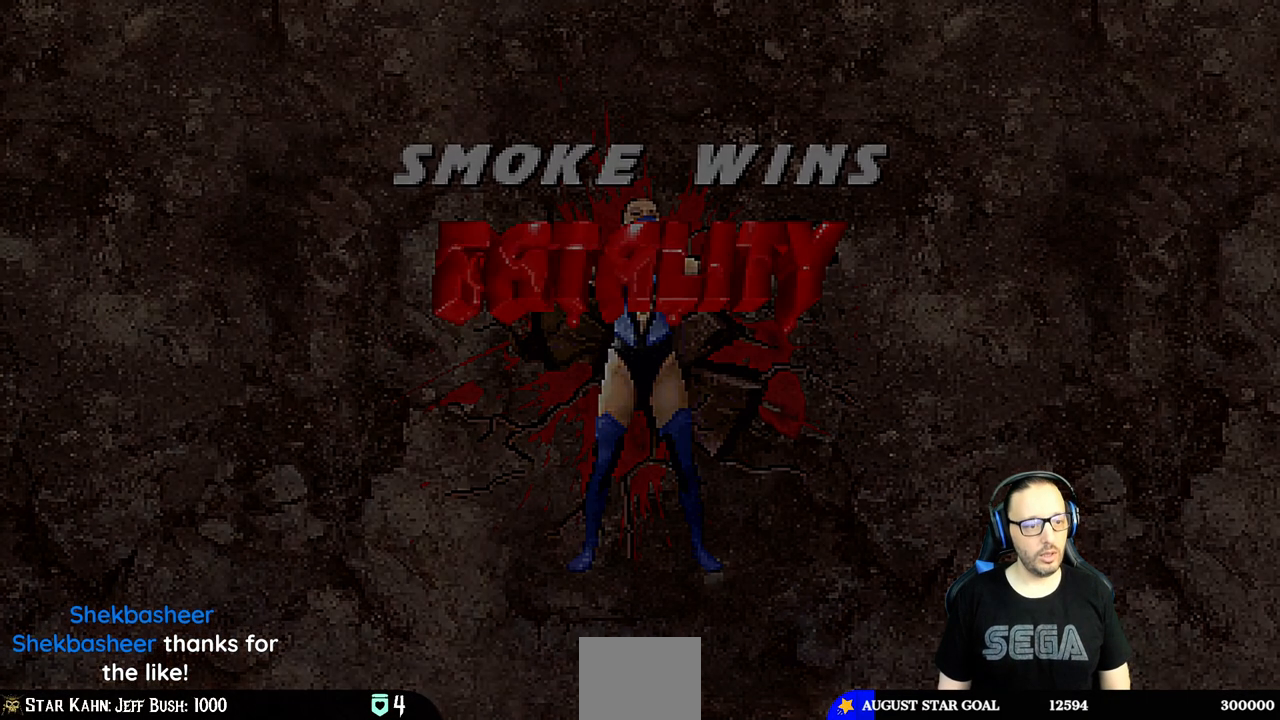
{"buttons": [], "left_stick": "center", "right_stick": "center", "events": [[17, "CROSS", "up"]]}
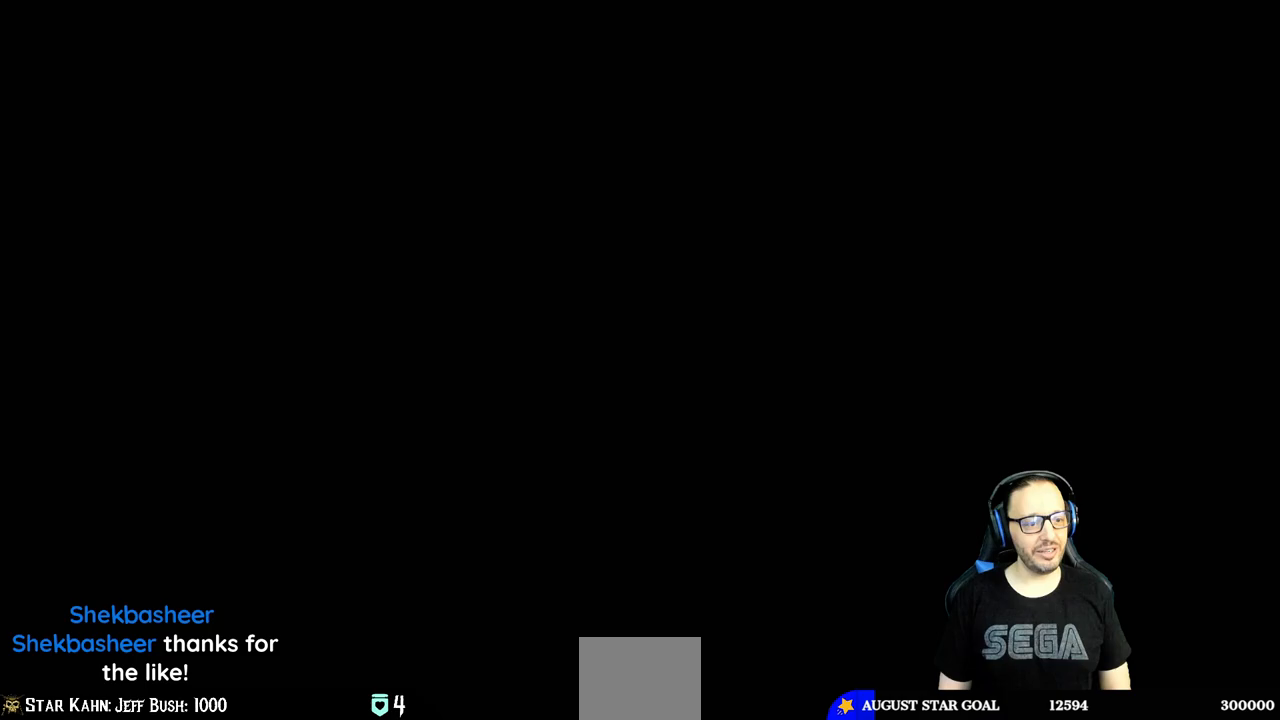
{"buttons": [], "left_stick": "center", "right_stick": "center", "events": [[217, "CROSS", "down"], [283, "CROSS", "up"]]}
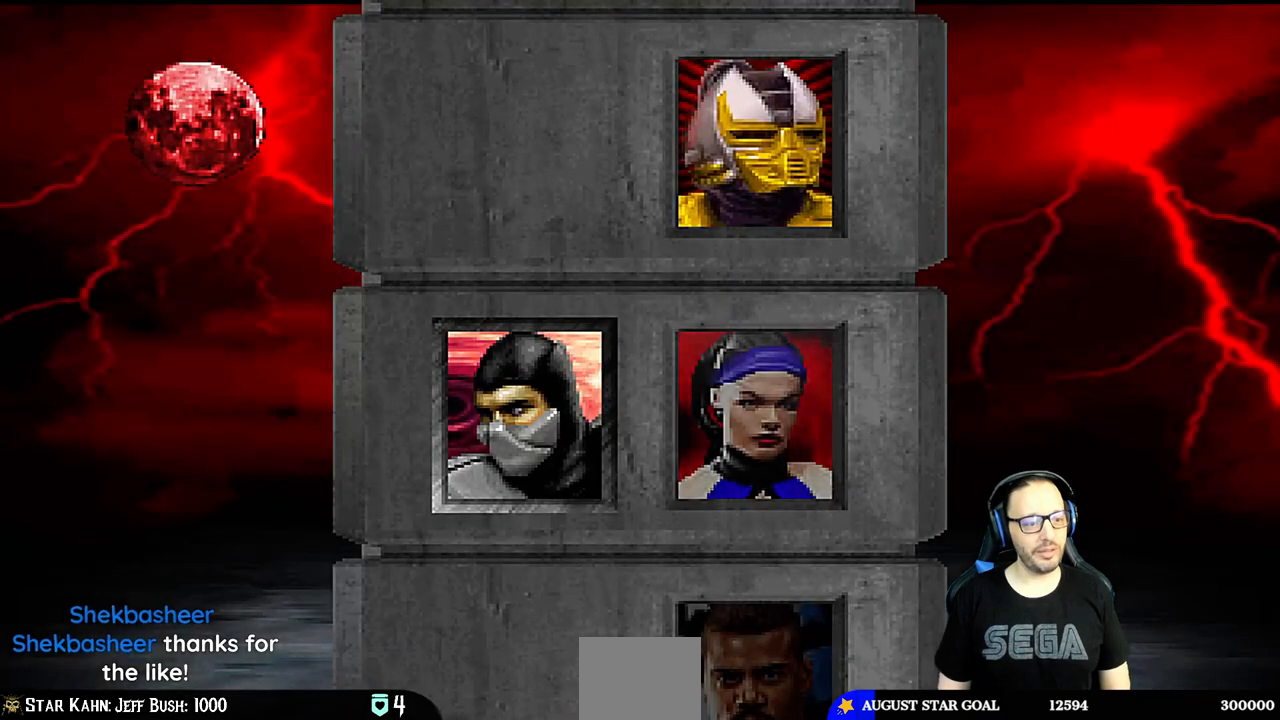
{"buttons": [], "left_stick": "center", "right_stick": "center", "events": [[367, "CROSS", "down"], [450, "CROSS", "up"]]}
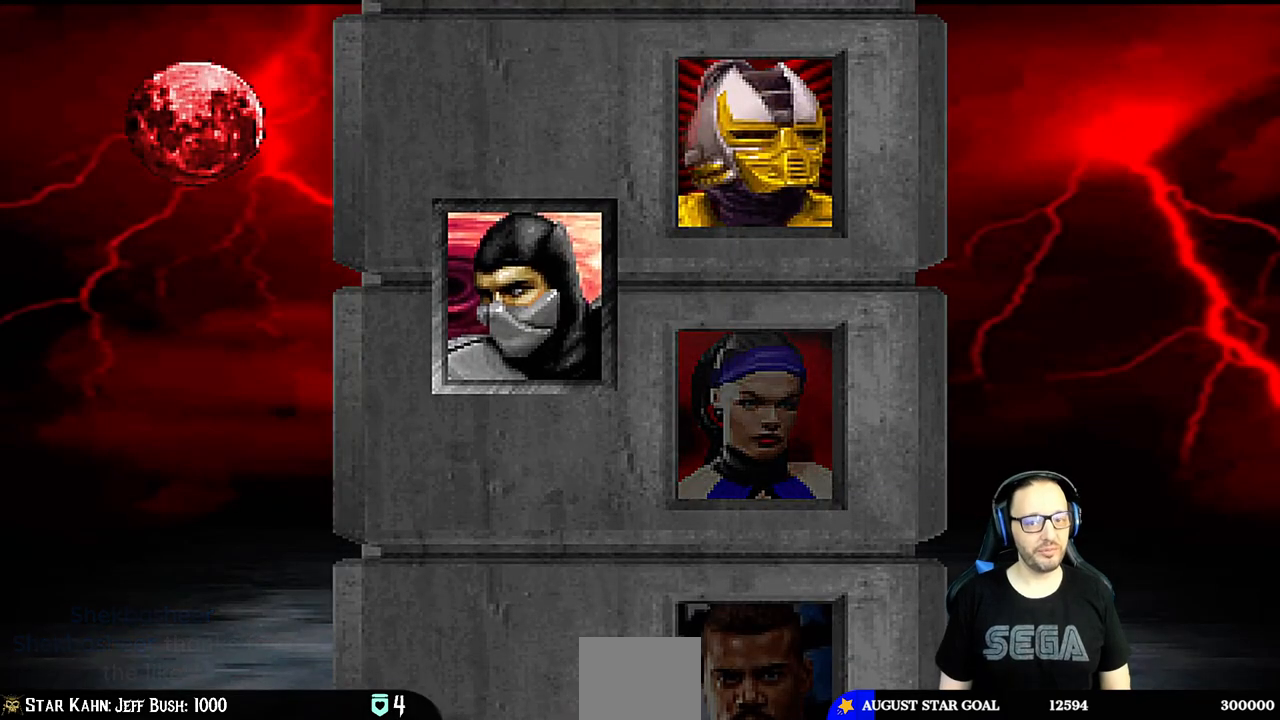
{"buttons": [], "left_stick": "center", "right_stick": "center", "events": [[167, "CROSS", "down"], [250, "CROSS", "up"]]}
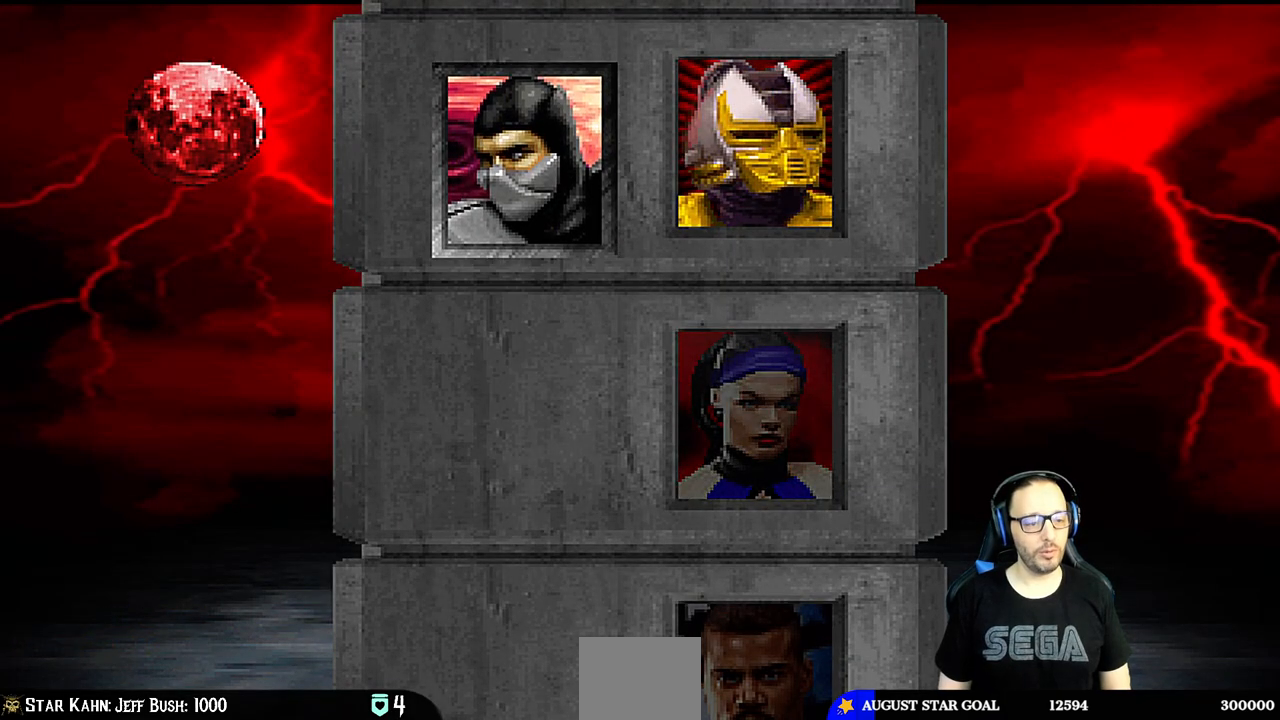
{"buttons": [], "left_stick": "center", "right_stick": "center", "events": [[200, "L1", "down"], [267, "CROSS", "down"], [267, "L1", "up"], [317, "CROSS", "up"]]}
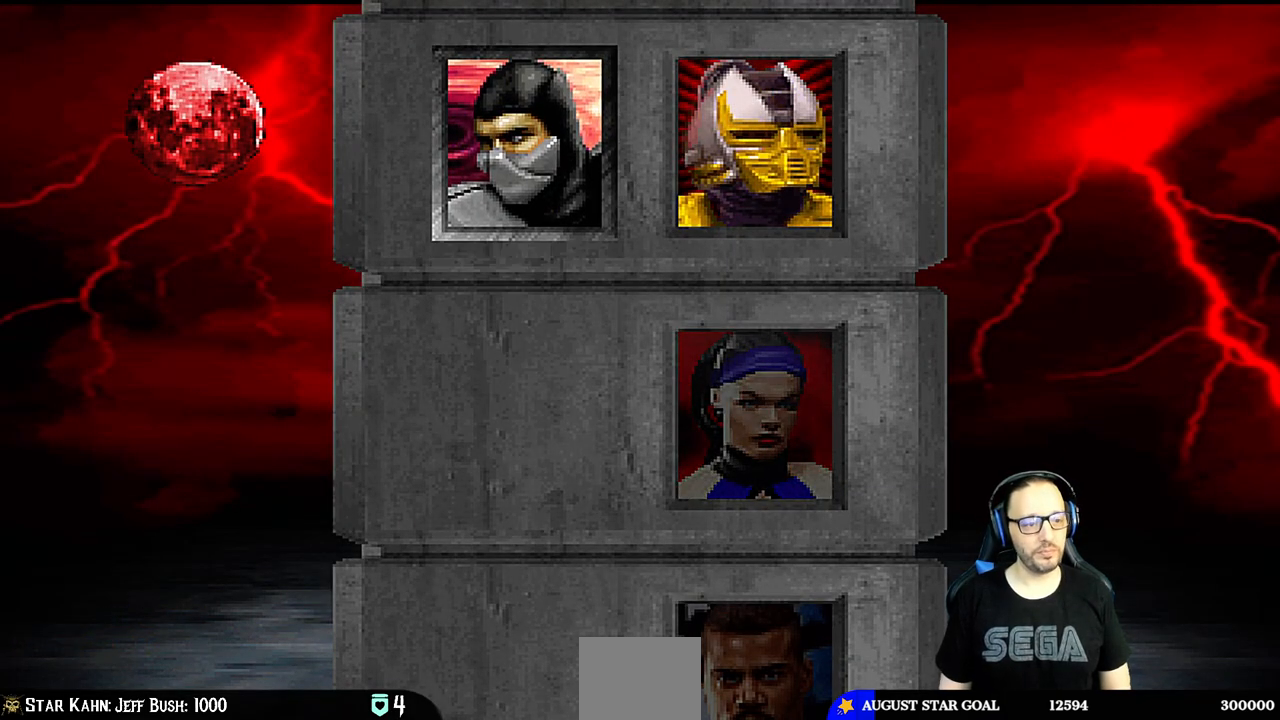
{"buttons": [], "left_stick": "center", "right_stick": "center", "events": [[50, "CROSS", "down"], [67, "L1", "down"], [117, "CROSS", "up"], [183, "L1", "up"], [333, "CROSS", "down"], [383, "CROSS", "up"]]}
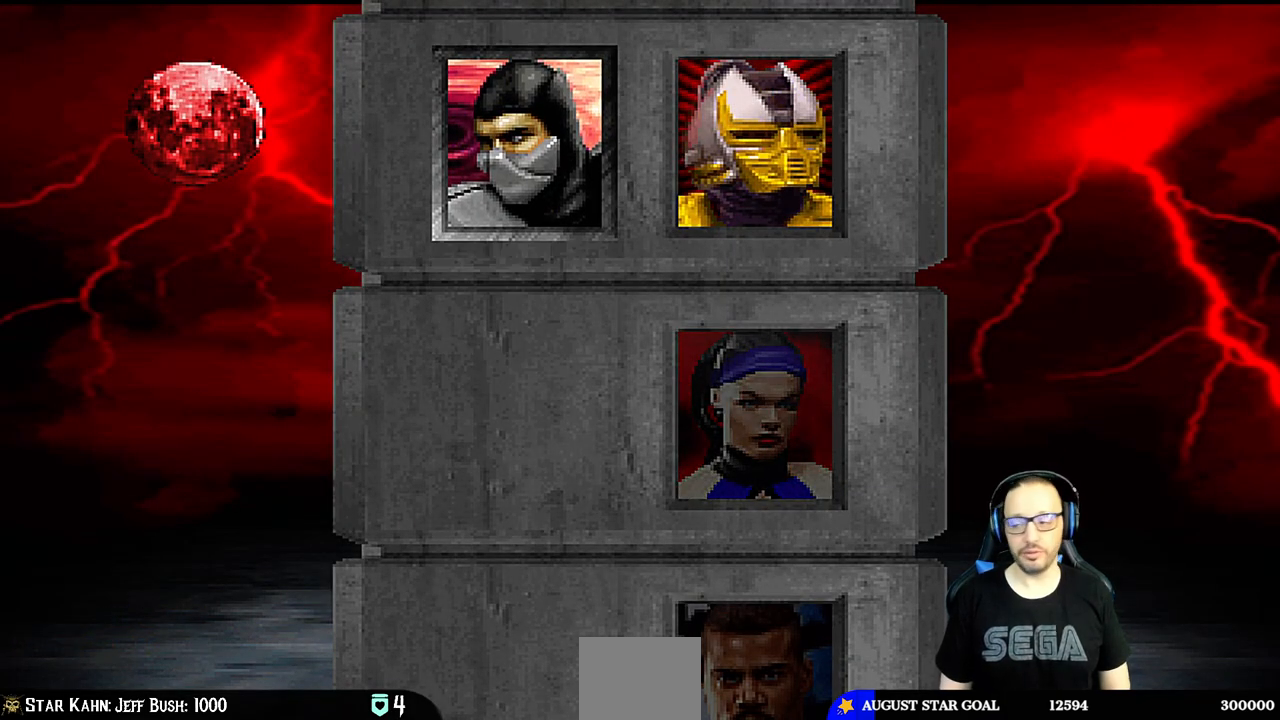
{"buttons": [], "left_stick": "center", "right_stick": "center", "events": [[133, "CROSS", "down"], [183, "CROSS", "up"]]}
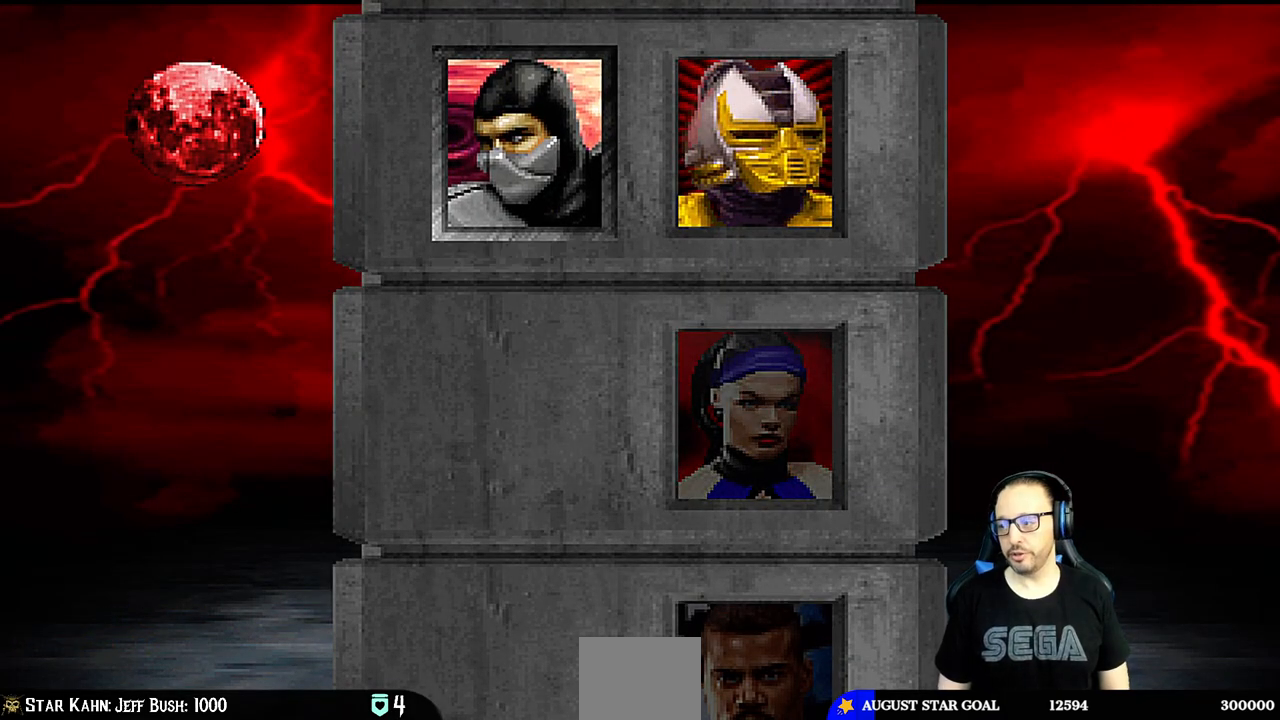
{"buttons": ["R1"], "left_stick": "center", "right_stick": "center", "events": [[33, "L1", "down"], [133, "L1", "up"], [133, "R1", "down"], [267, "R1", "up"], [450, "R1", "down"]]}
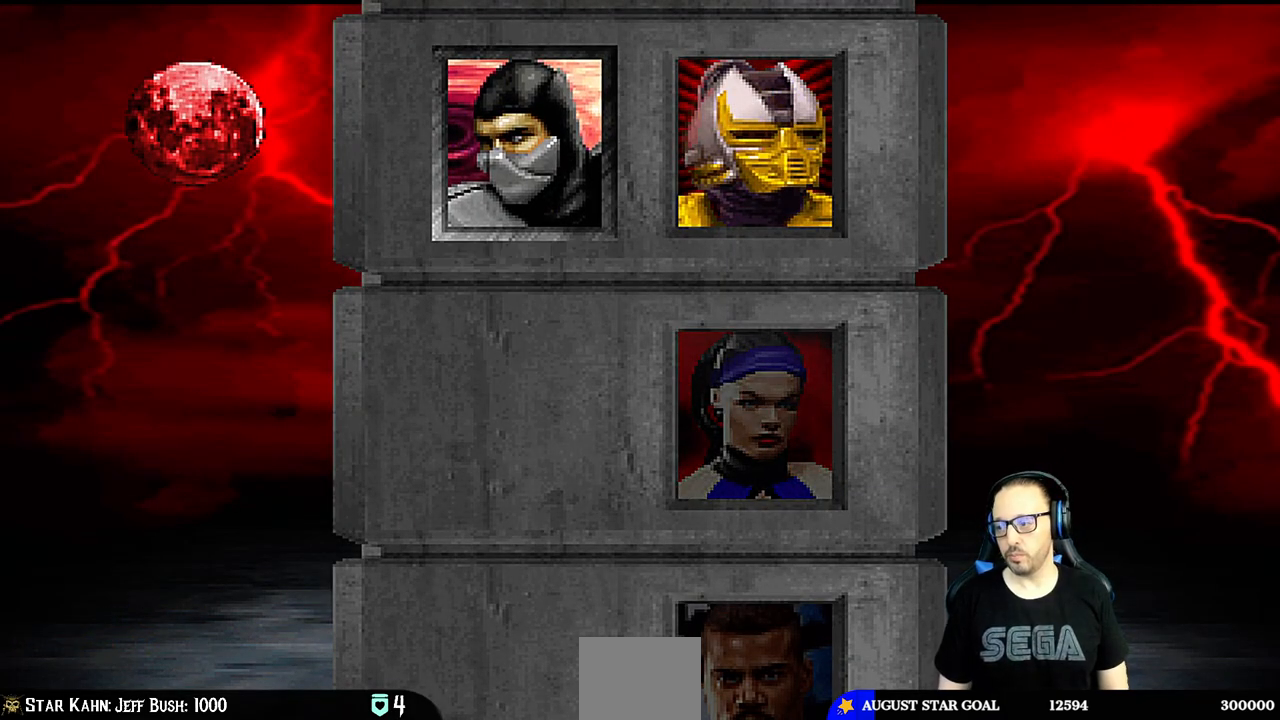
{"buttons": [], "left_stick": "center", "right_stick": "center", "events": [[83, "R1", "up"]]}
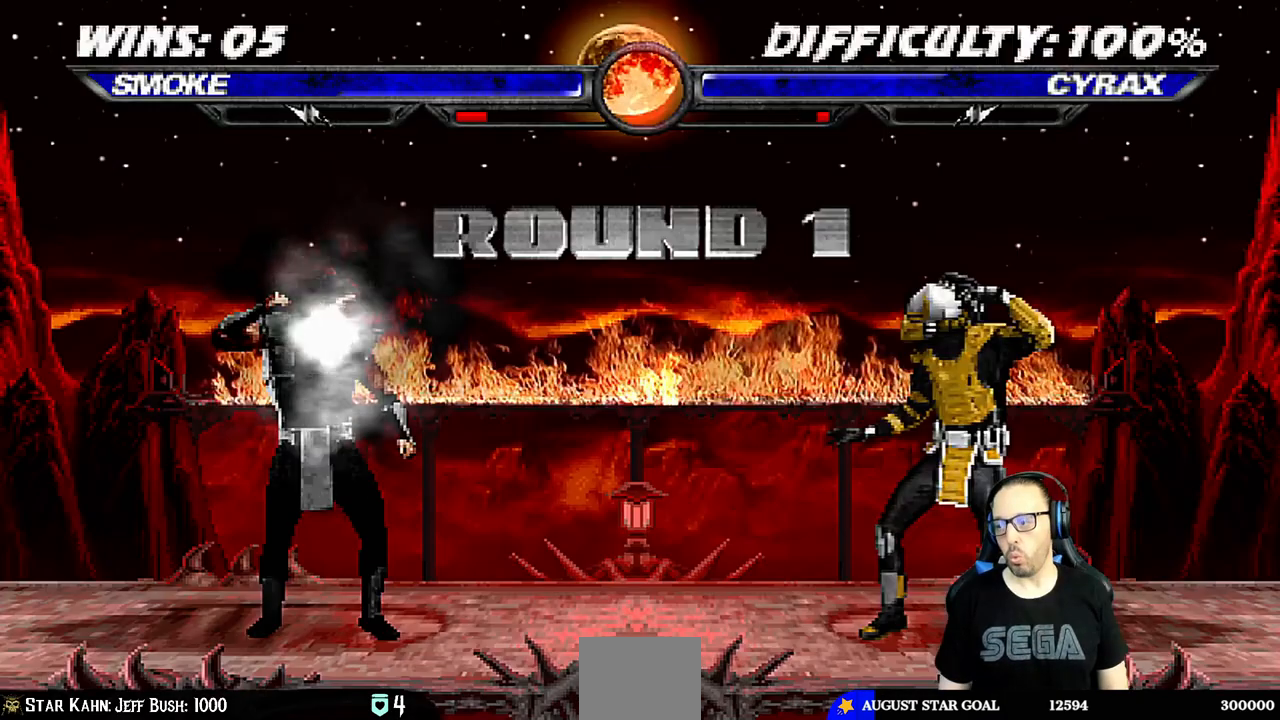
{"buttons": [], "left_stick": "center", "right_stick": "center", "events": [[67, "R1", "down"], [183, "L1", "down"], [200, "R1", "up"], [283, "L1", "up"], [350, "R1", "down"], [500, "R1", "up"]]}
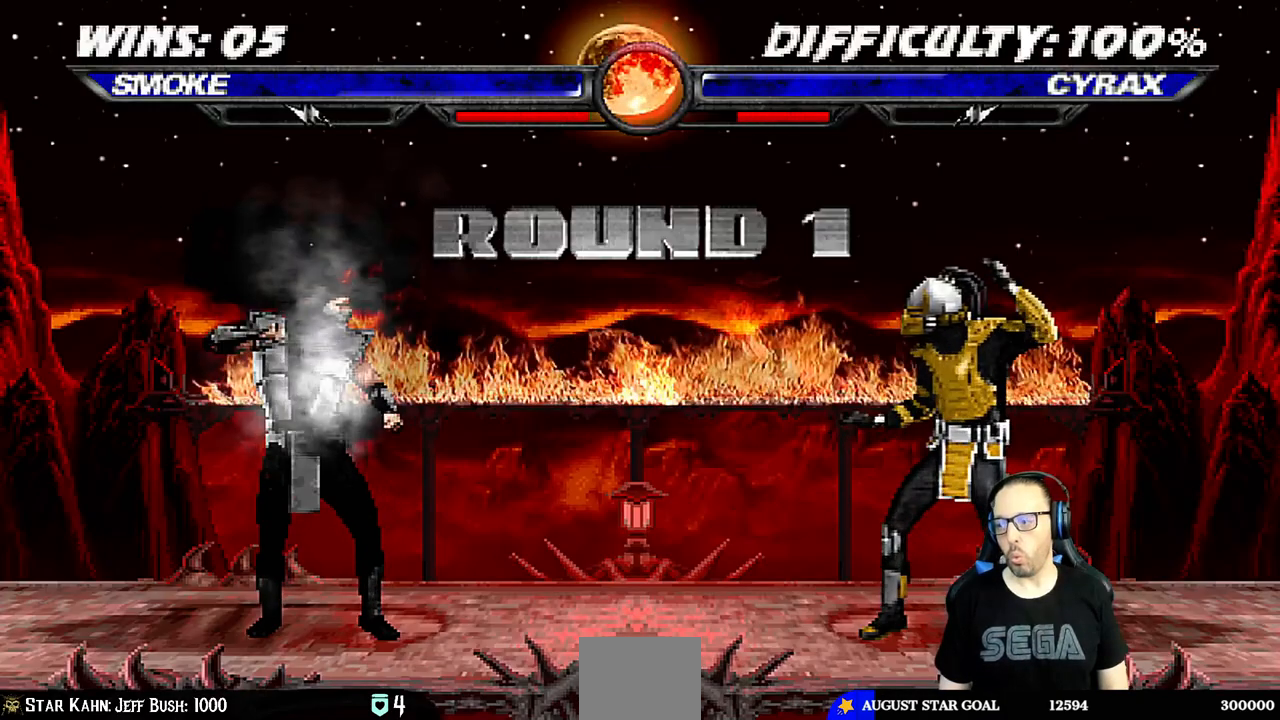
{"buttons": ["R1"], "left_stick": "center", "right_stick": "center", "events": [[367, "R1", "down"]]}
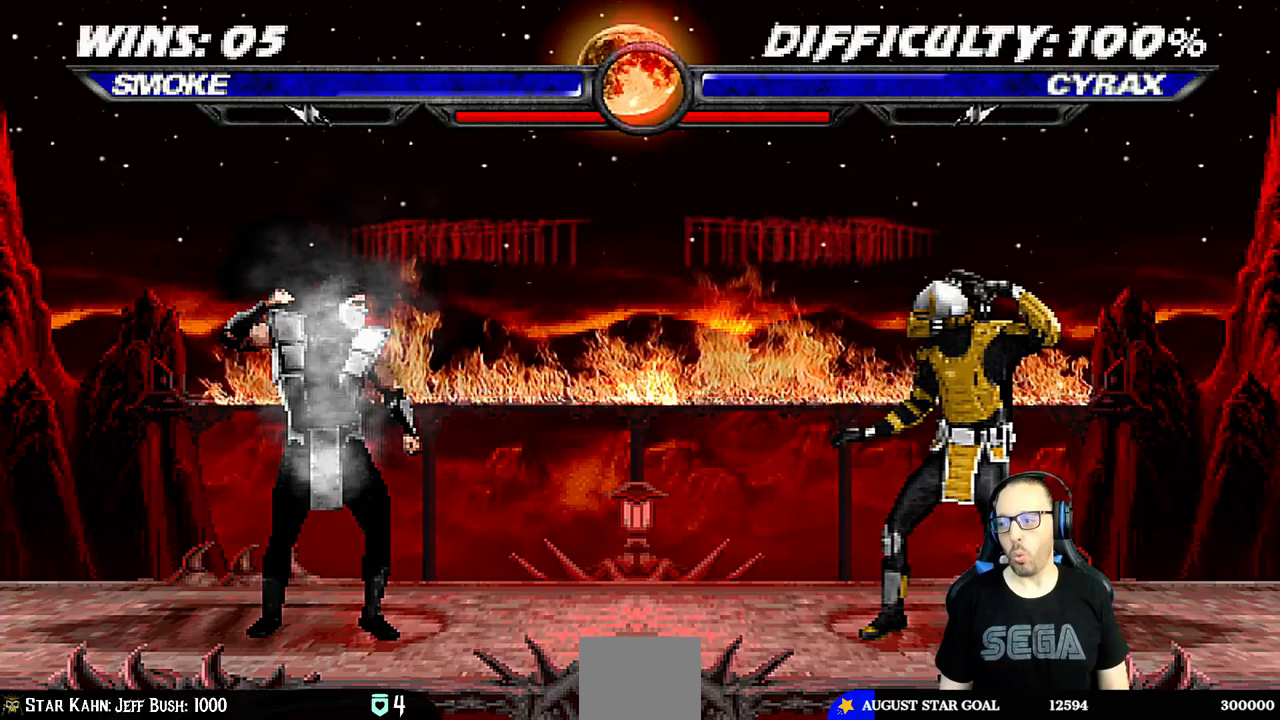
{"buttons": [], "left_stick": "center", "right_stick": "center", "events": [[33, "R1", "up"]]}
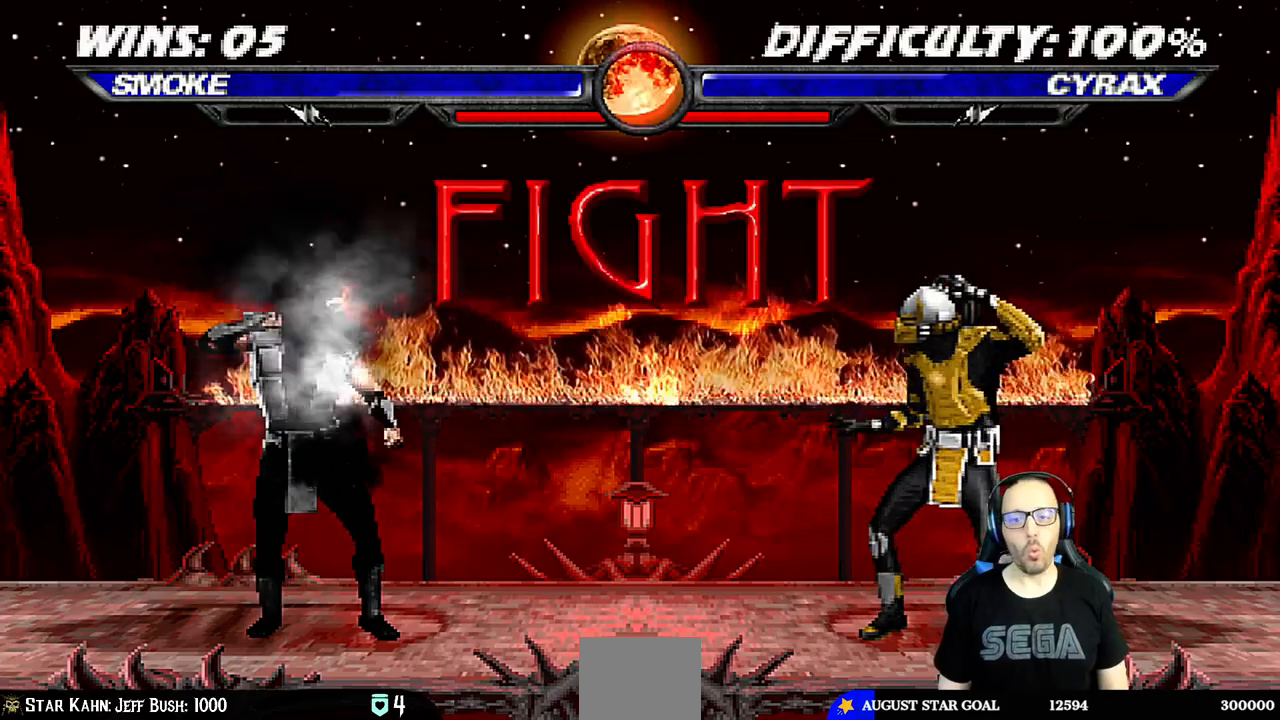
{"buttons": ["L1", "DPAD_UP", "DPAD_LEFT"], "left_stick": "center", "right_stick": "center", "events": [[433, "L1", "down"], [450, "DPAD_LEFT", "down"], [450, "DPAD_UP", "down"]]}
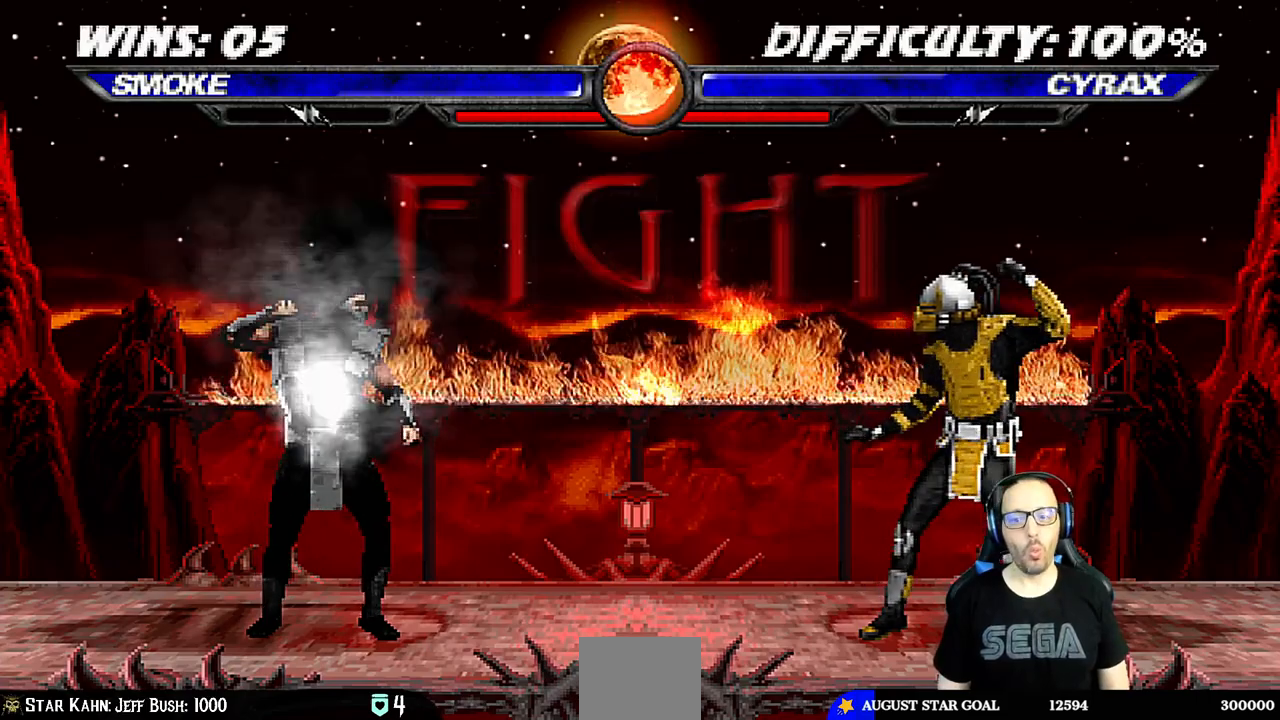
{"buttons": [], "left_stick": "center", "right_stick": "center", "events": [[317, "TRIANGLE", "down"], [367, "DPAD_LEFT", "up"], [383, "DPAD_UP", "up"], [433, "L1", "up"], [450, "TRIANGLE", "up"]]}
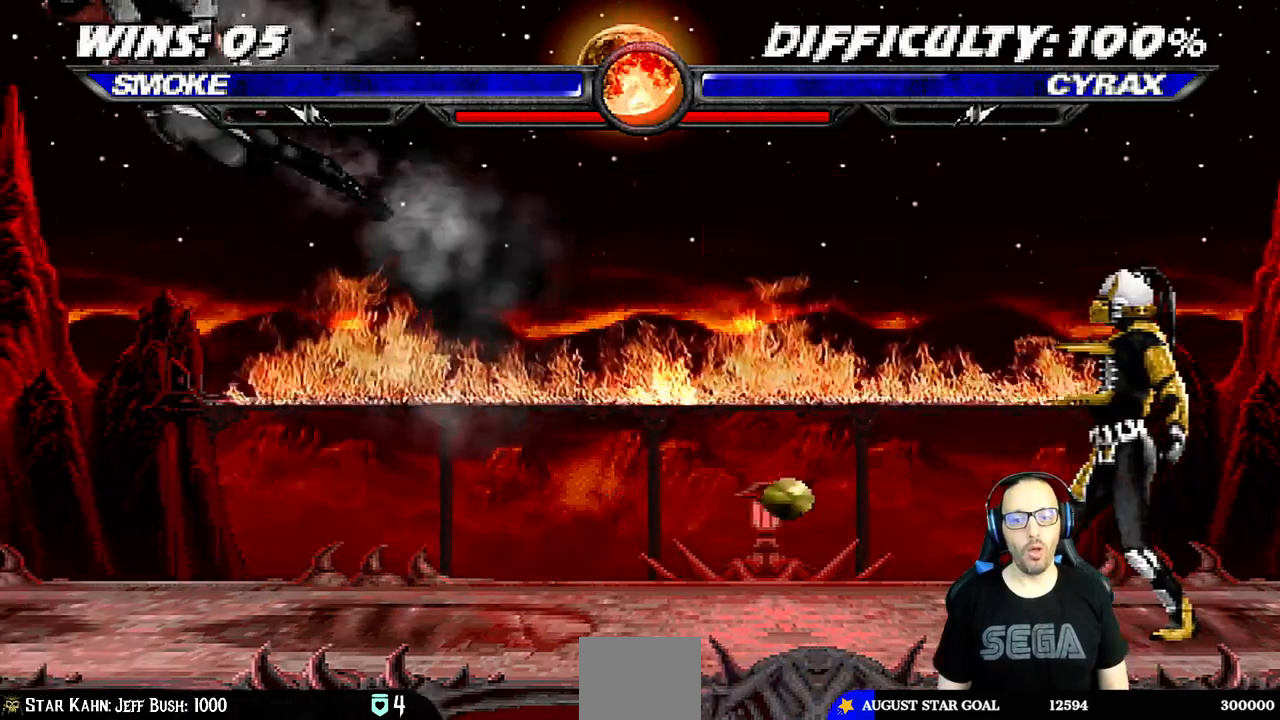
{"buttons": ["L1", "DPAD_RIGHT"], "left_stick": "center", "right_stick": "center", "events": [[383, "DPAD_RIGHT", "down"], [400, "L1", "down"]]}
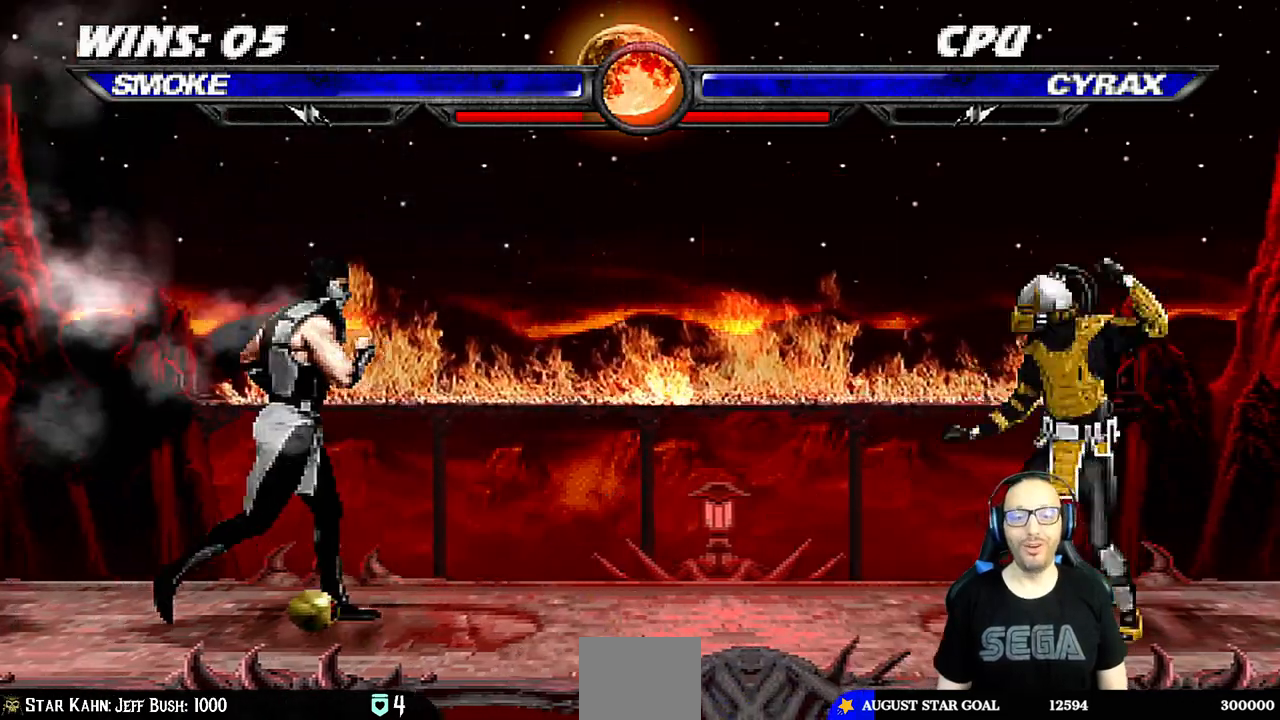
{"buttons": ["SQUARE", "L1"], "left_stick": "center", "right_stick": "center", "events": [[117, "DPAD_UP", "down"], [433, "DPAD_RIGHT", "up"], [433, "DPAD_UP", "up"], [433, "SQUARE", "down"]]}
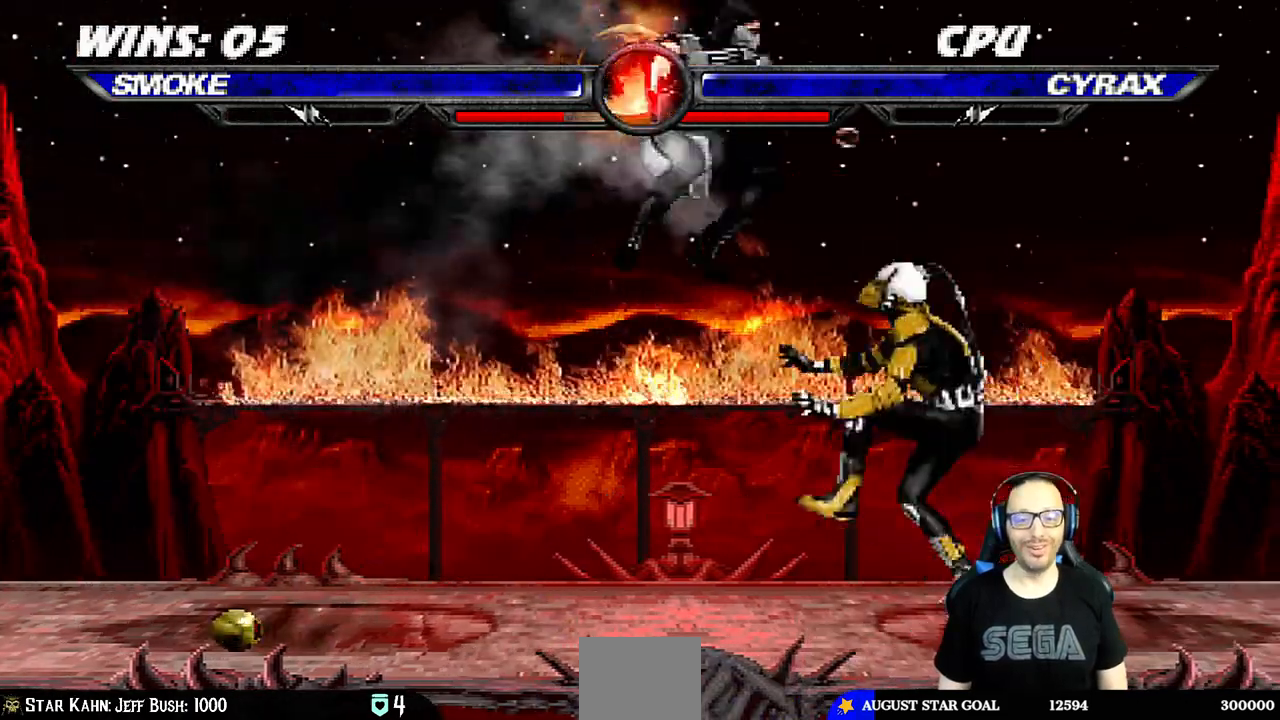
{"buttons": ["L1", "R1", "DPAD_DOWN", "DPAD_RIGHT"], "left_stick": "center", "right_stick": "center", "events": [[33, "SQUARE", "up"], [133, "TRIANGLE", "down"], [200, "L1", "up"], [233, "TRIANGLE", "up"], [400, "DPAD_DOWN", "down"], [400, "R1", "down"], [417, "DPAD_RIGHT", "down"], [417, "L1", "down"]]}
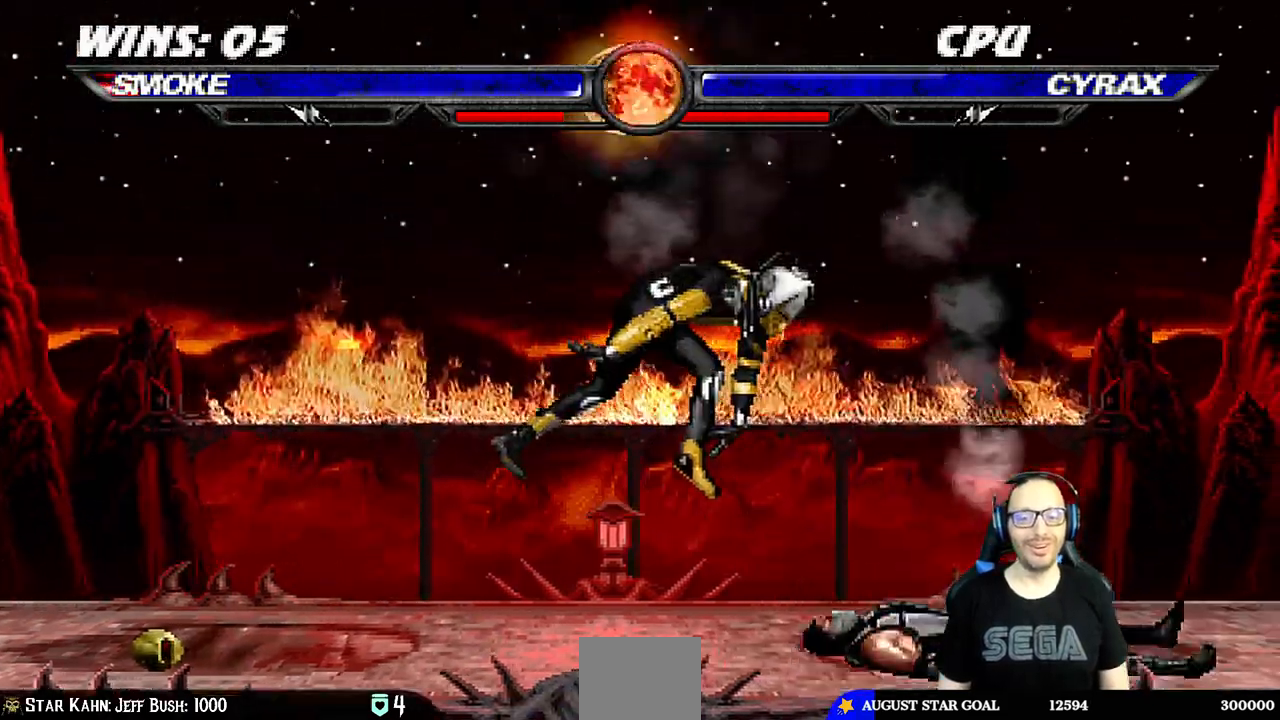
{"buttons": ["L1", "R1", "DPAD_DOWN", "DPAD_RIGHT"], "left_stick": "center", "right_stick": "center"}
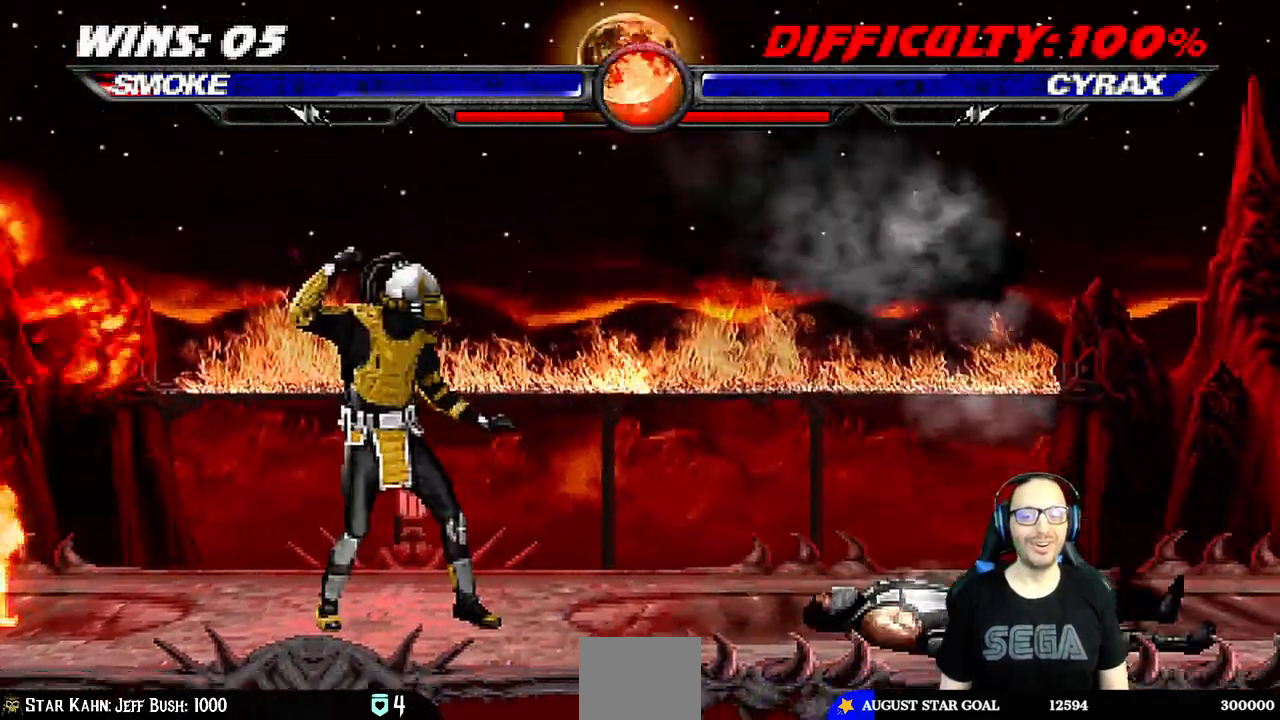
{"buttons": ["L1", "R1", "DPAD_DOWN", "DPAD_RIGHT"], "left_stick": "center", "right_stick": "center", "events": []}
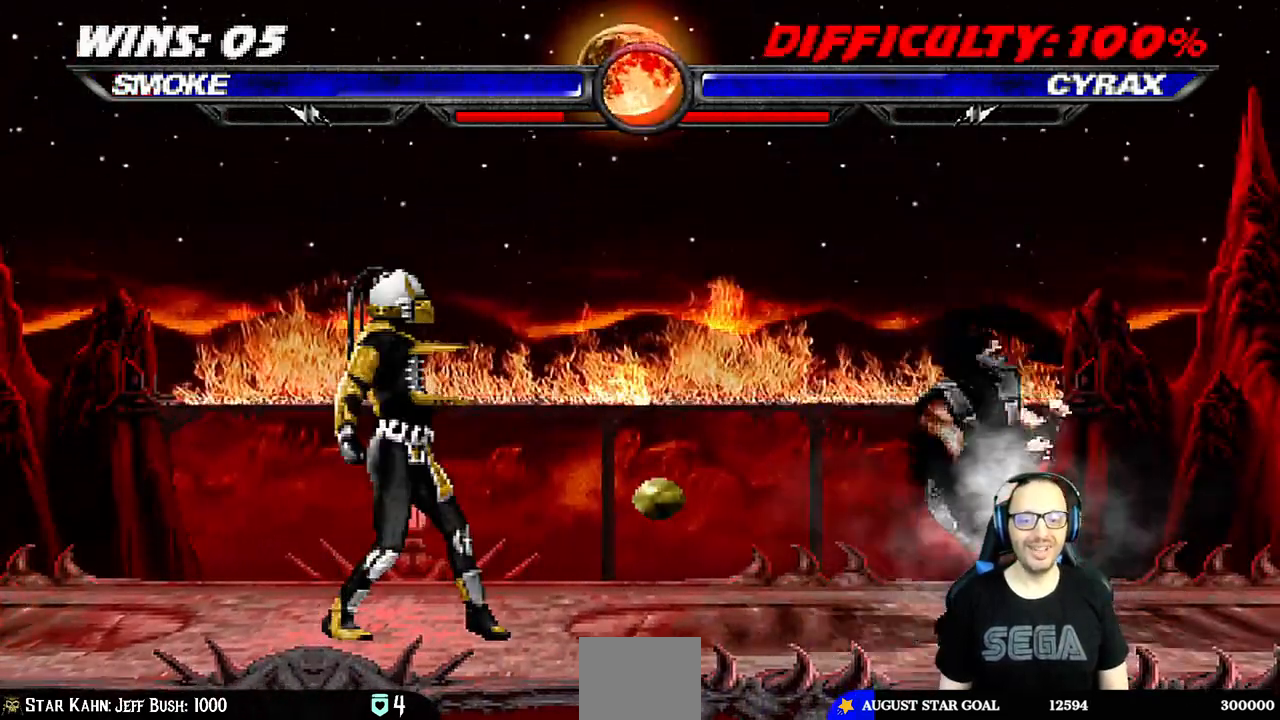
{"buttons": ["L1", "DPAD_LEFT"], "left_stick": "center", "right_stick": "center", "events": [[183, "DPAD_DOWN", "up"], [183, "DPAD_RIGHT", "up"], [200, "L1", "up"], [217, "R1", "up"], [367, "DPAD_LEFT", "down"], [383, "L1", "down"]]}